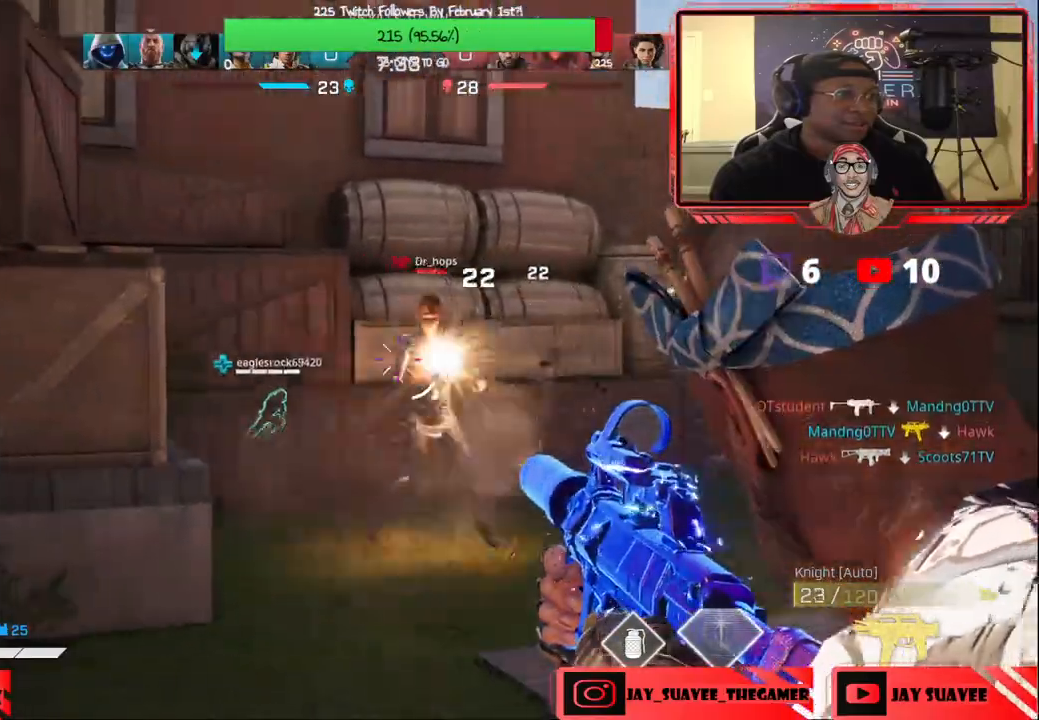
Gameplay with a controller (Xbox layout); each line is a JSON object with the inputs held at the frame after it. "events" lists button and stick changes between this image and that frame as [ms after this image, input, new state], when the widget could be followed in between.
{"buttons": [], "left_stick": "right", "right_stick": "center", "events": [[17, "right_stick", "center"], [83, "left_stick", "up"], [167, "left_stick", "right"], [283, "right_stick", "down-left"], [367, "right_stick", "center"], [500, "L2", "up"], [500, "R2", "up"]]}
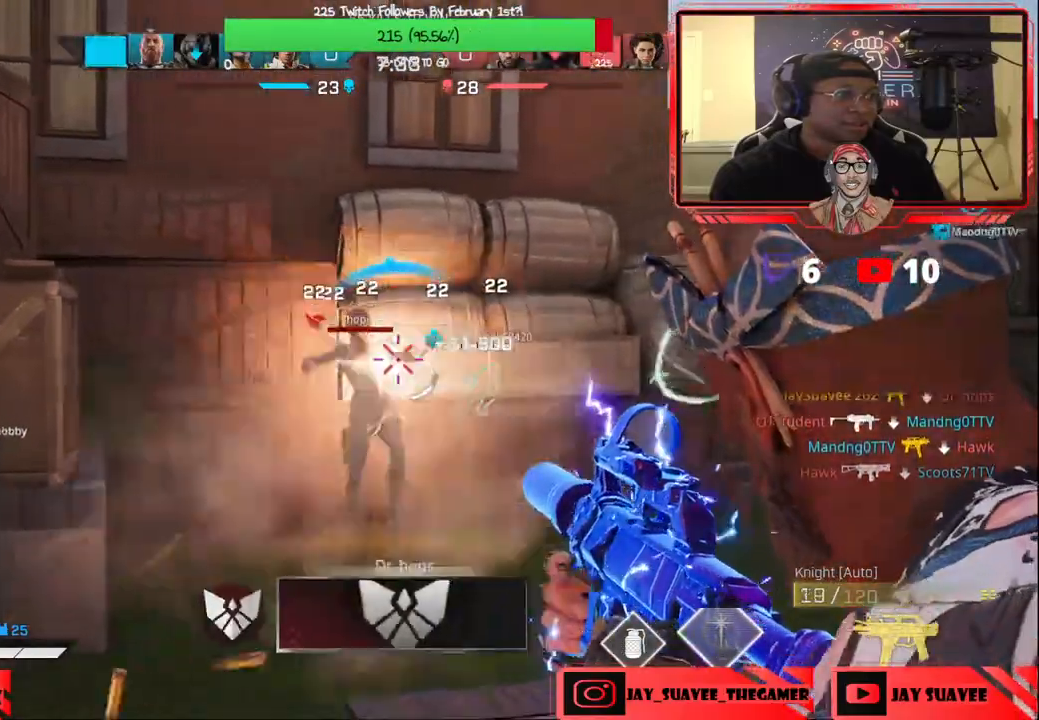
{"buttons": [], "left_stick": "up", "right_stick": "center", "events": [[17, "B", "down"], [117, "B", "up"], [250, "left_stick", "center"], [350, "right_stick", "right"], [400, "left_stick", "up"], [467, "right_stick", "center"]]}
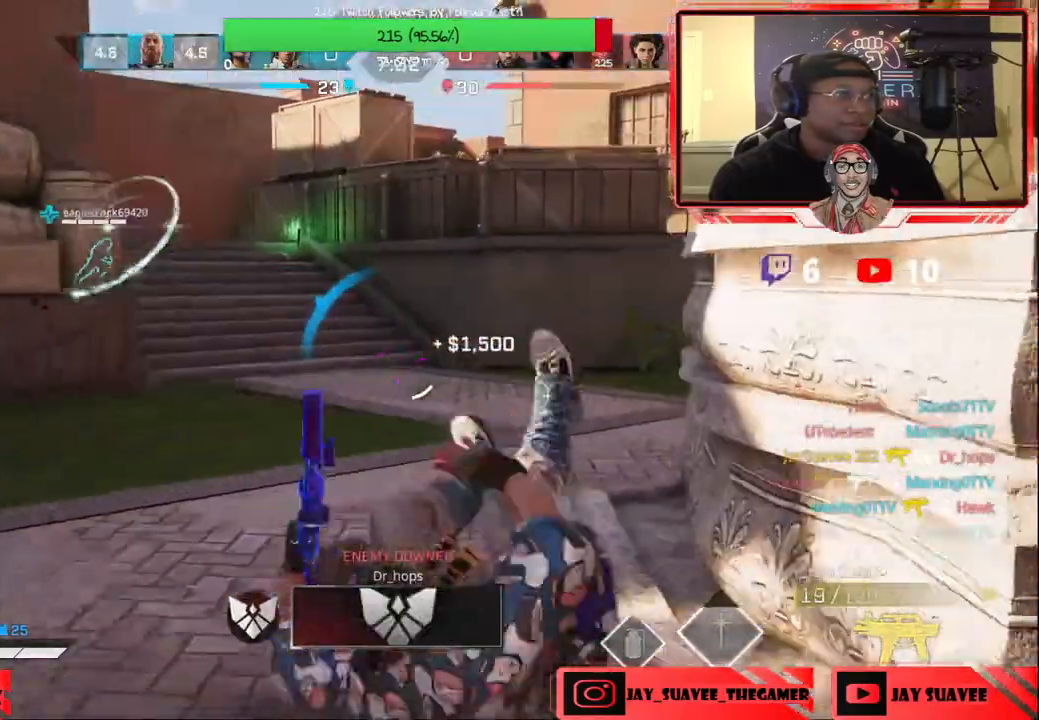
{"buttons": [], "left_stick": "up", "right_stick": "right", "events": [[33, "L3", "down"], [200, "L3", "up"], [200, "right_stick", "right"]]}
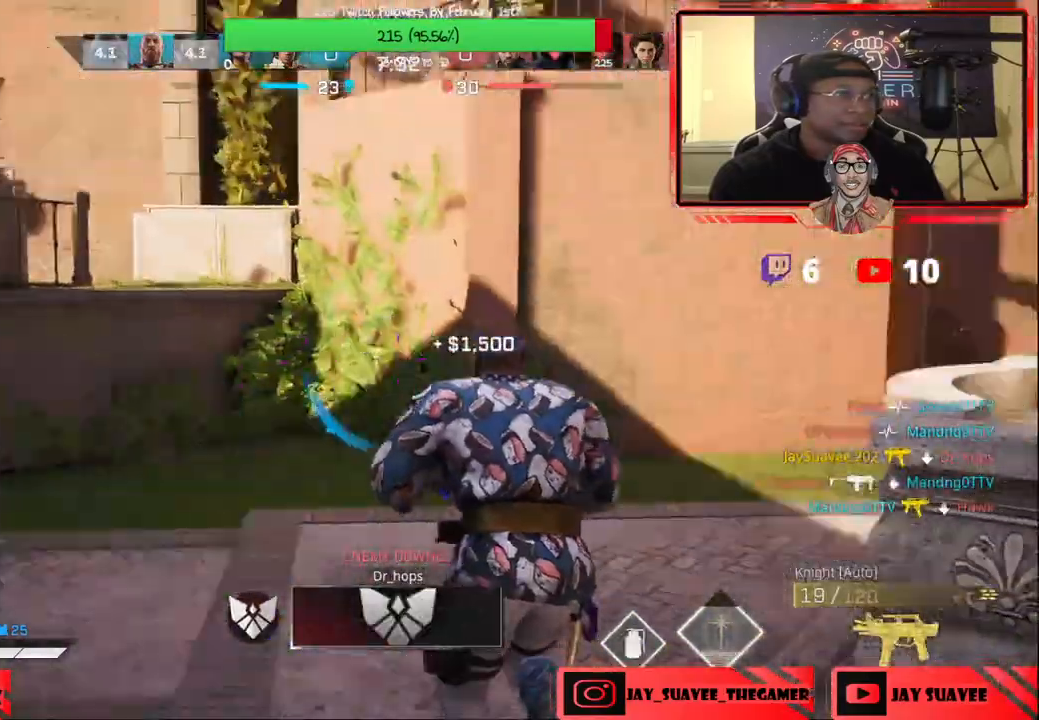
{"buttons": [], "left_stick": "down-left", "right_stick": "left", "events": [[167, "left_stick", "left"], [217, "right_stick", "center"], [233, "left_stick", "down-left"], [467, "right_stick", "left"]]}
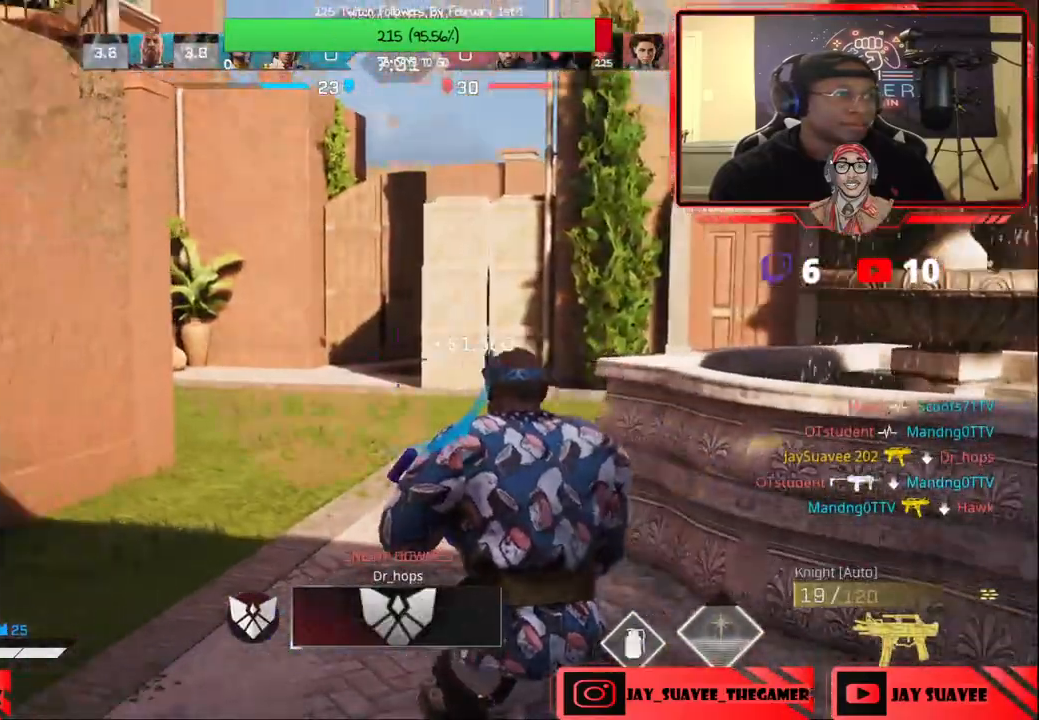
{"buttons": [], "left_stick": "up", "right_stick": "left", "events": [[150, "left_stick", "up-left"], [217, "left_stick", "up"], [233, "L3", "down"], [333, "L3", "up"], [333, "right_stick", "center"], [450, "right_stick", "left"]]}
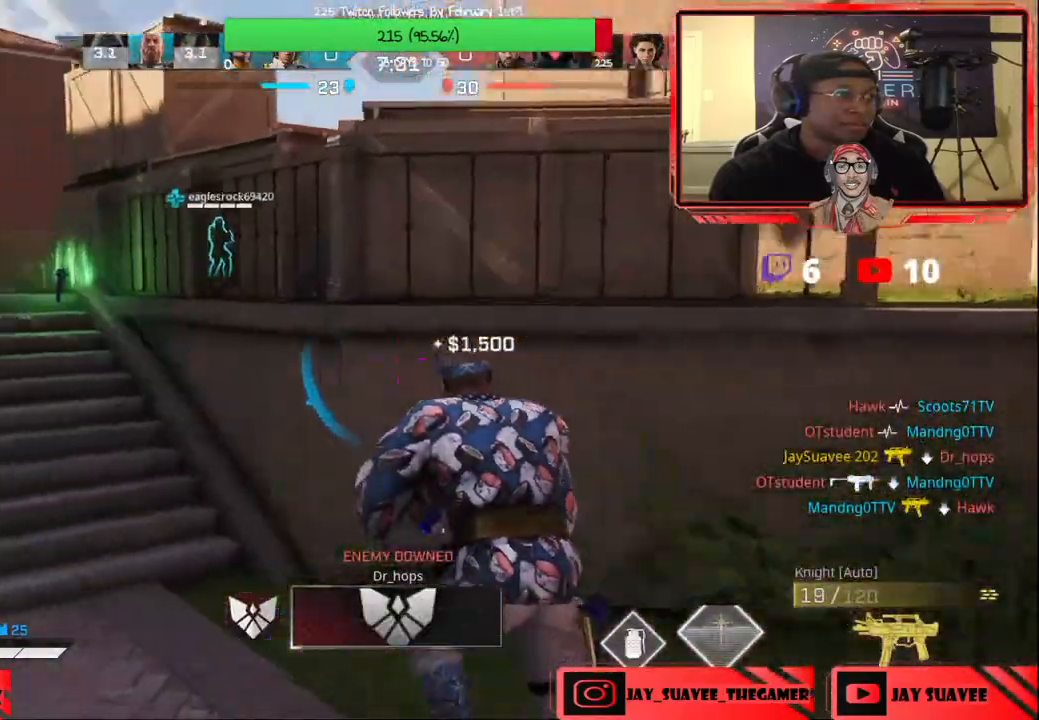
{"buttons": [], "left_stick": "up", "right_stick": "center", "events": [[117, "right_stick", "center"]]}
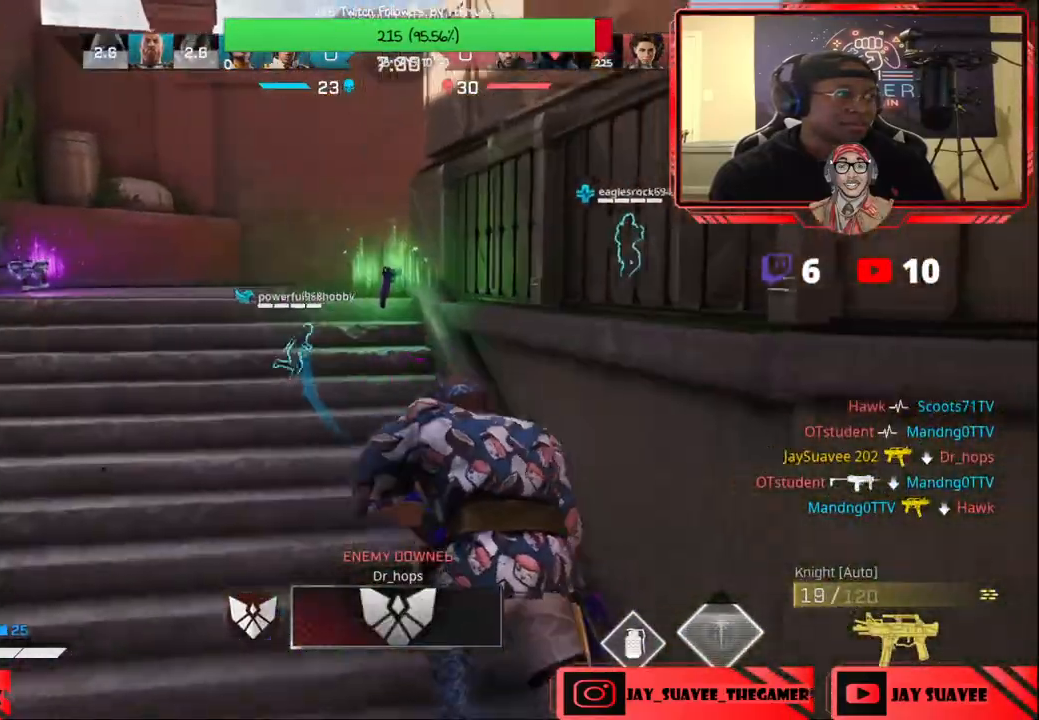
{"buttons": [], "left_stick": "up-left", "right_stick": "right", "events": [[183, "right_stick", "right"], [317, "left_stick", "up-left"], [333, "right_stick", "center"], [433, "right_stick", "right"]]}
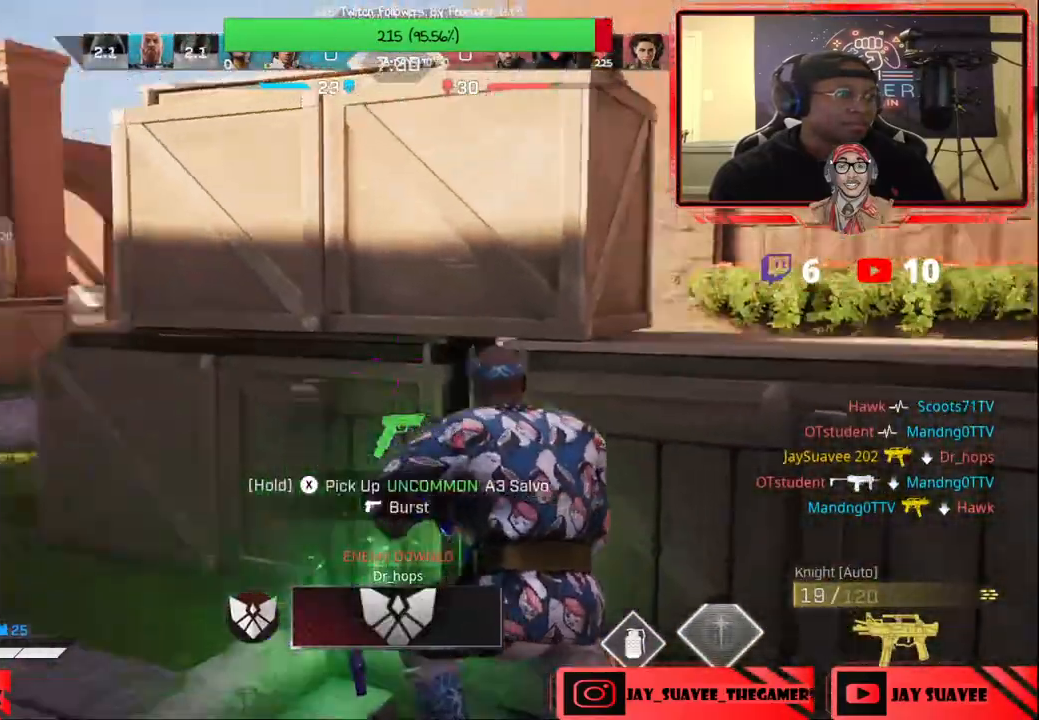
{"buttons": [], "left_stick": "left", "right_stick": "center", "events": [[50, "right_stick", "center"], [233, "X", "down"], [267, "left_stick", "up"], [300, "X", "up"], [500, "left_stick", "left"]]}
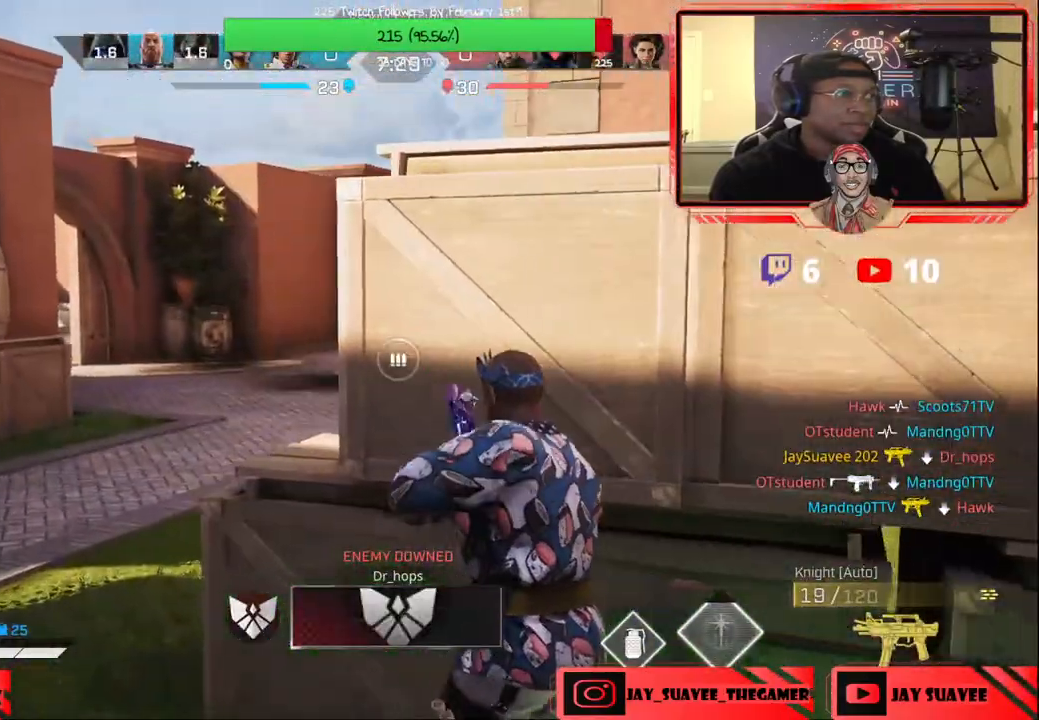
{"buttons": [], "left_stick": "right", "right_stick": "center", "events": [[33, "left_stick", "center"], [117, "right_stick", "right"], [200, "right_stick", "center"], [317, "left_stick", "right"], [383, "left_stick", "center"], [500, "left_stick", "right"]]}
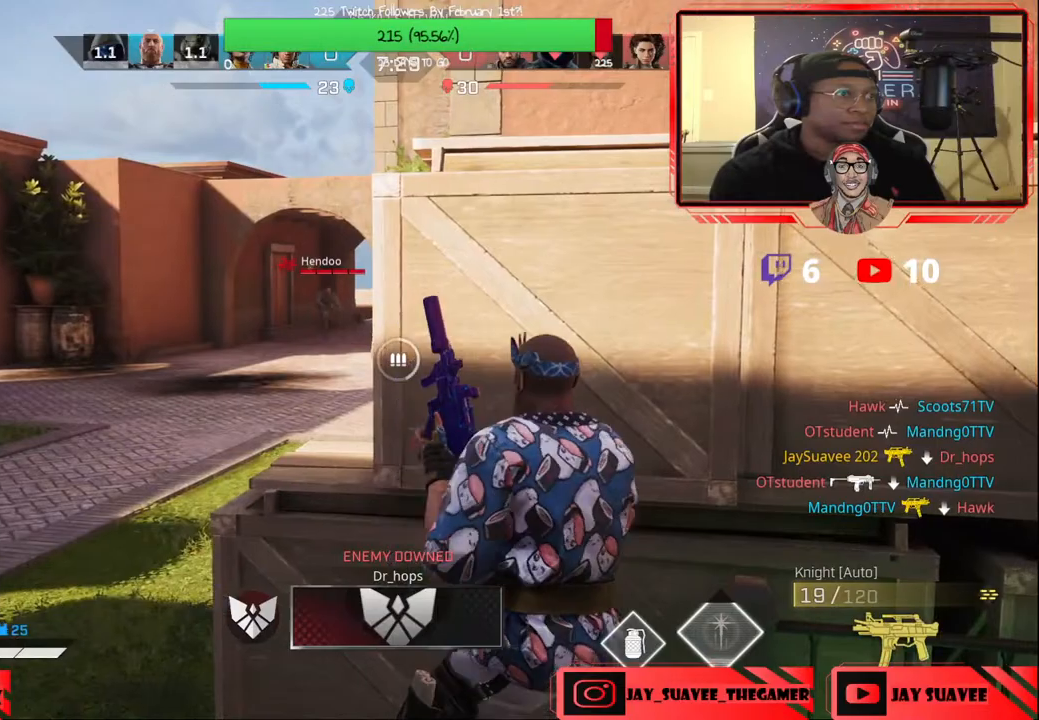
{"buttons": [], "left_stick": "center", "right_stick": "center", "events": [[150, "left_stick", "center"], [300, "right_stick", "up"], [500, "right_stick", "center"]]}
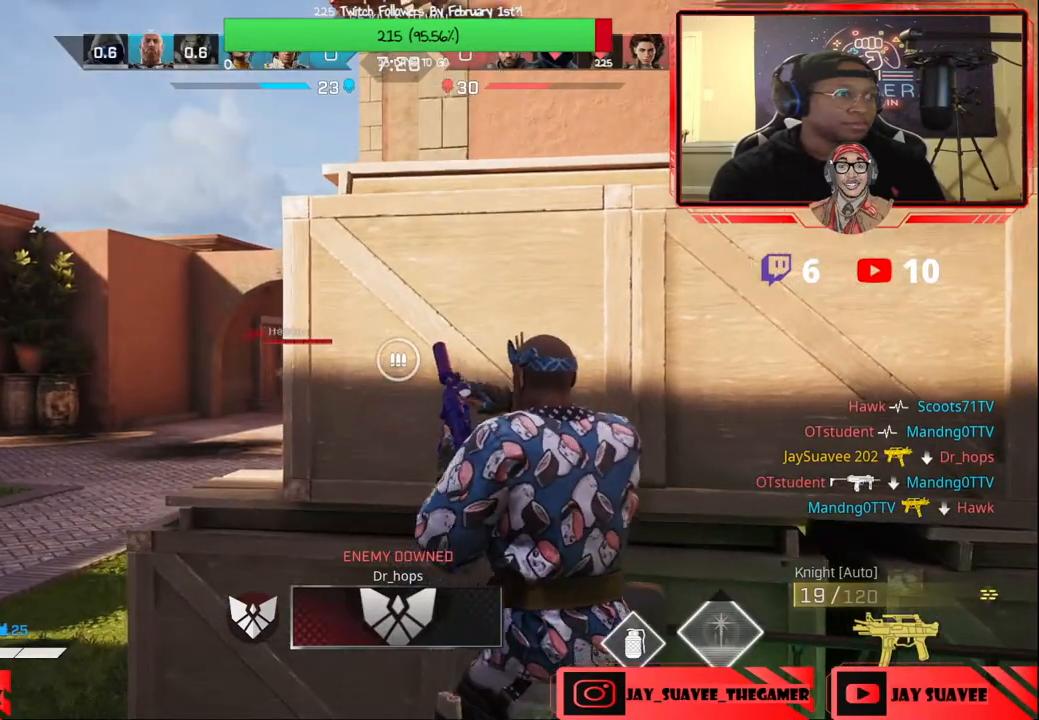
{"buttons": ["L2"], "left_stick": "left", "right_stick": "down-left", "events": [[150, "left_stick", "left"], [350, "left_stick", "center"], [367, "L2", "down"], [400, "left_stick", "left"], [500, "right_stick", "down-left"]]}
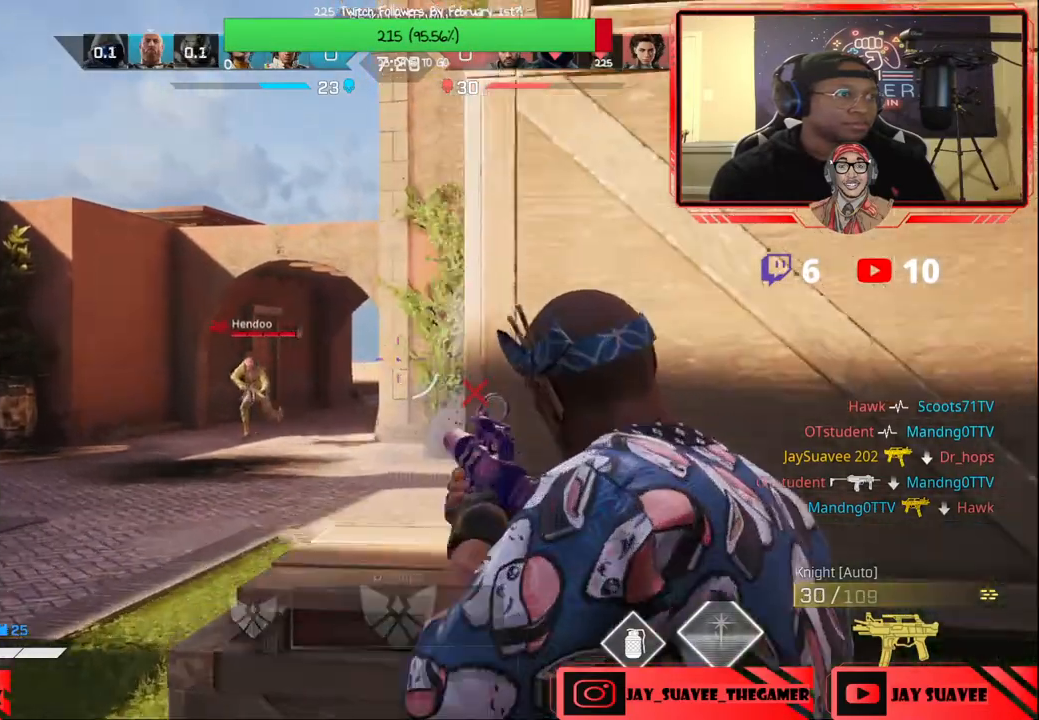
{"buttons": ["L2", "R2"], "left_stick": "down-right", "right_stick": "right", "events": [[200, "right_stick", "left"], [317, "R2", "down"], [350, "right_stick", "center"], [400, "right_stick", "right"], [417, "left_stick", "center"], [483, "left_stick", "down-right"]]}
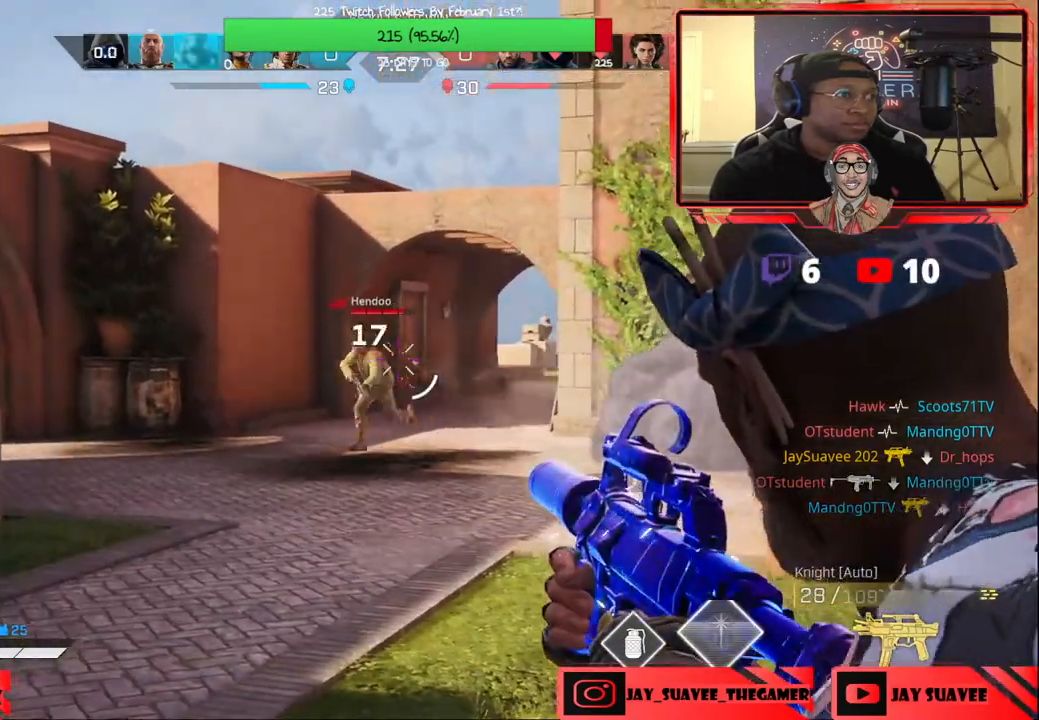
{"buttons": ["L2", "R2"], "left_stick": "down-left", "right_stick": "down-left", "events": [[17, "left_stick", "down-left"], [17, "right_stick", "down-left"], [217, "right_stick", "center"], [483, "right_stick", "down-left"]]}
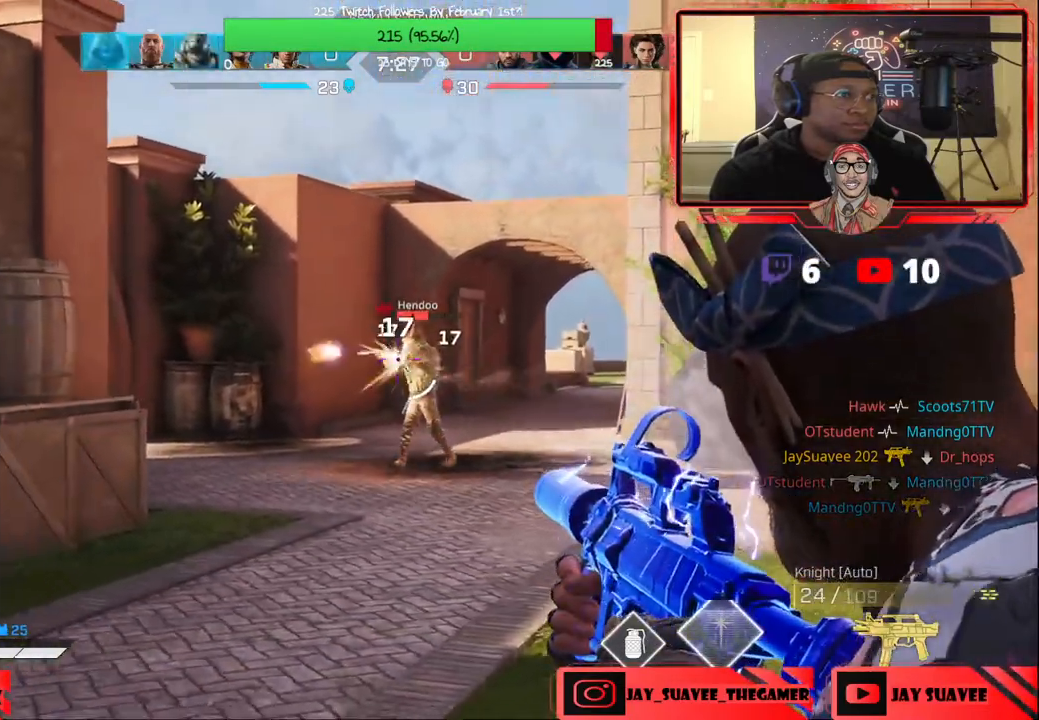
{"buttons": ["L2", "R2"], "left_stick": "down-left", "right_stick": "down", "events": [[100, "left_stick", "right"], [100, "right_stick", "down-right"], [317, "right_stick", "down"], [483, "left_stick", "down-left"]]}
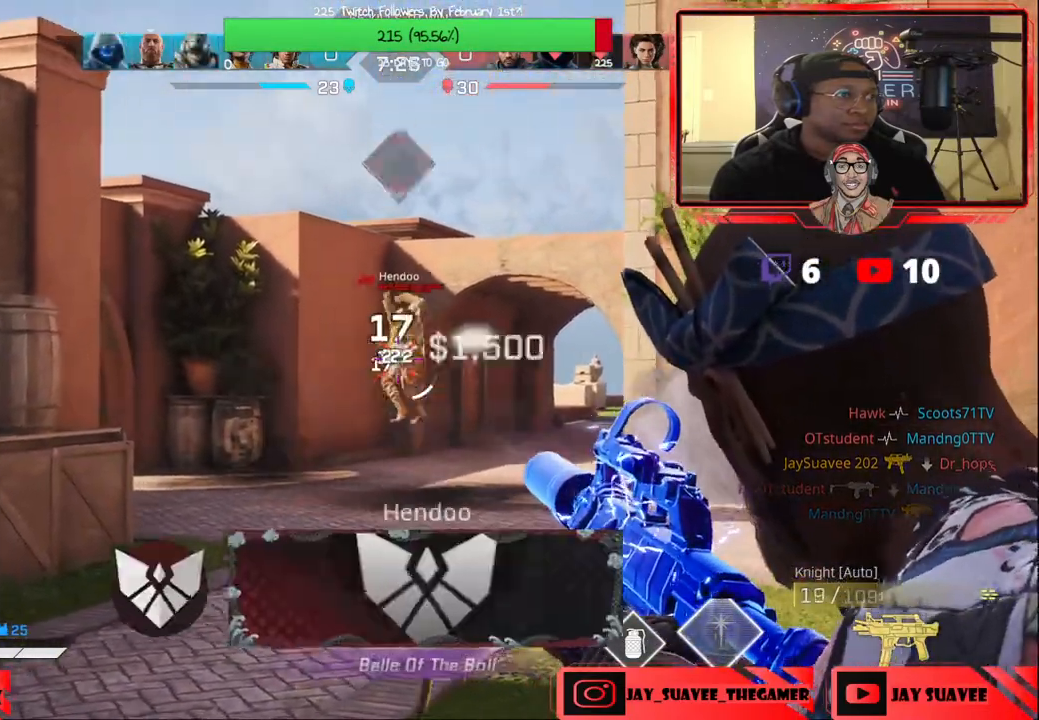
{"buttons": ["L2", "R2"], "left_stick": "center", "right_stick": "down", "events": [[167, "left_stick", "right"], [200, "R2", "up"], [267, "left_stick", "up-left"], [333, "left_stick", "up-right"], [400, "R2", "down"], [433, "left_stick", "left"], [483, "left_stick", "center"]]}
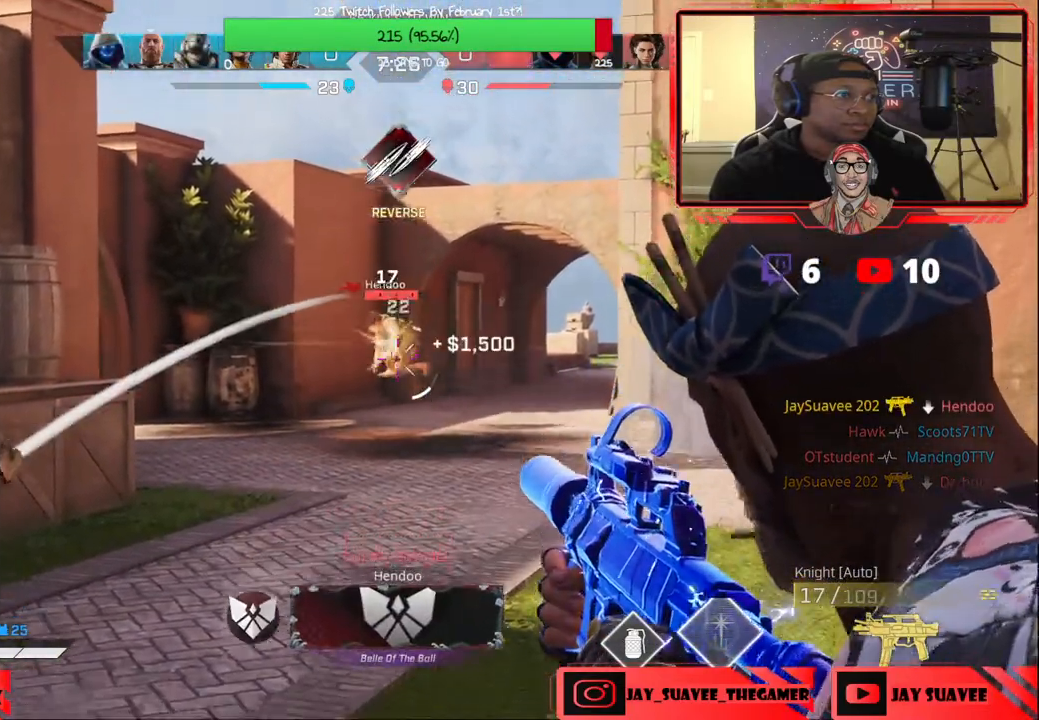
{"buttons": ["L2", "R2"], "left_stick": "up", "right_stick": "center", "events": [[133, "left_stick", "up"], [150, "right_stick", "center"], [383, "left_stick", "up-left"], [400, "right_stick", "down"], [500, "left_stick", "up"], [500, "right_stick", "center"]]}
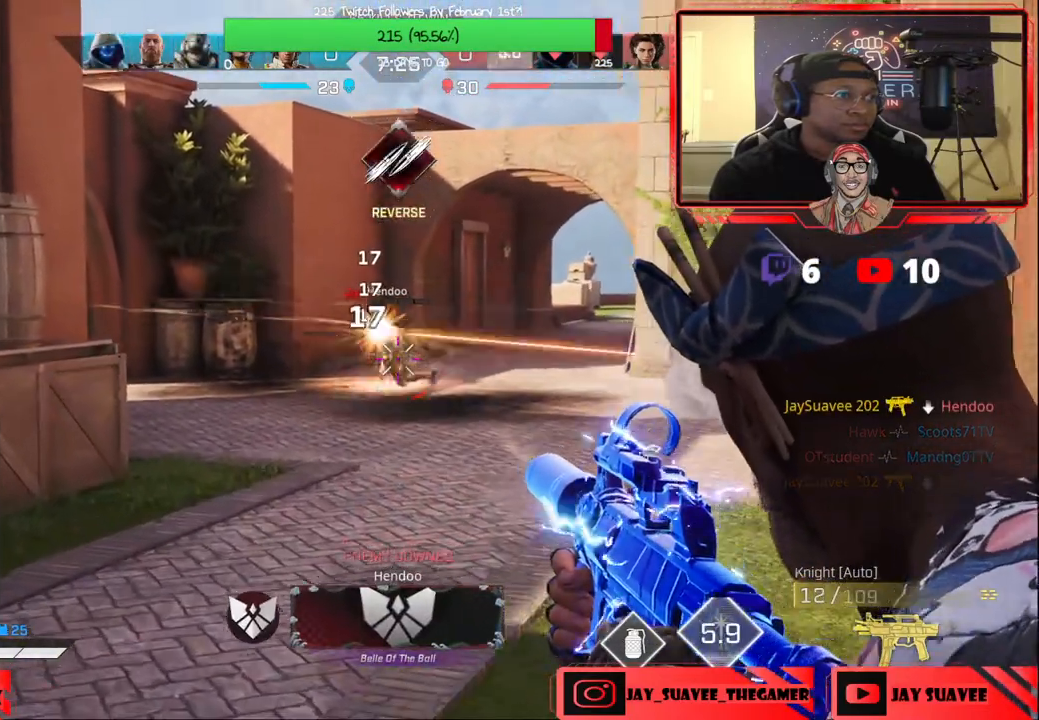
{"buttons": ["X"], "left_stick": "up", "right_stick": "center", "events": [[133, "left_stick", "right"], [150, "L2", "up"], [150, "R2", "up"], [150, "right_stick", "right"], [233, "left_stick", "up"], [283, "right_stick", "center"], [450, "X", "down"]]}
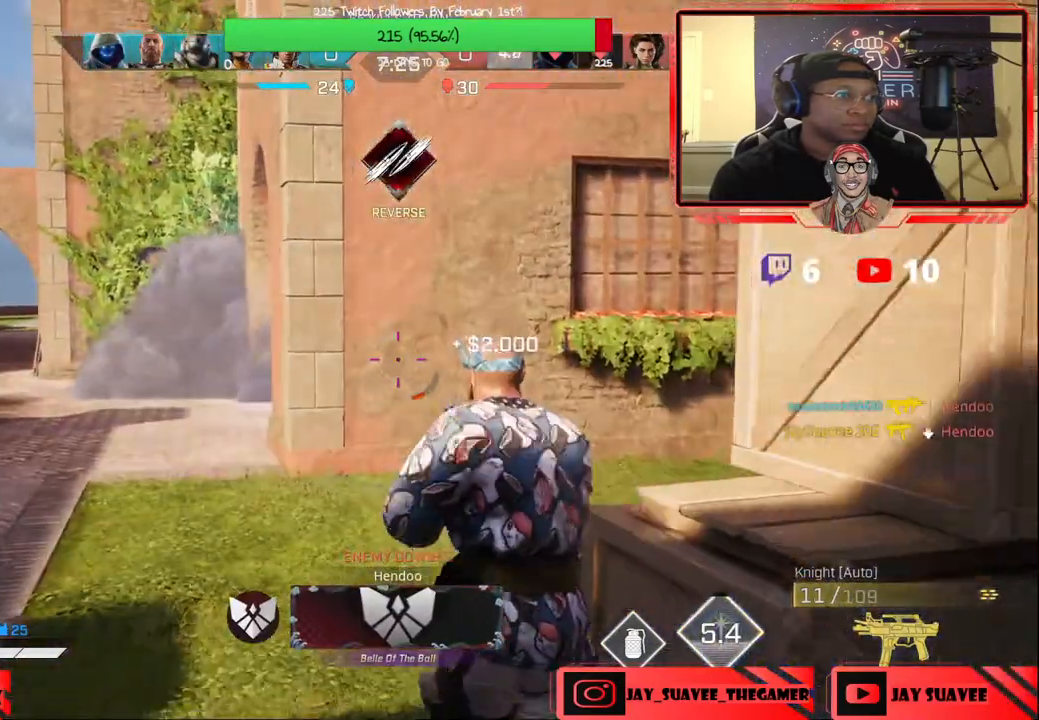
{"buttons": [], "left_stick": "up", "right_stick": "center", "events": [[33, "X", "up"]]}
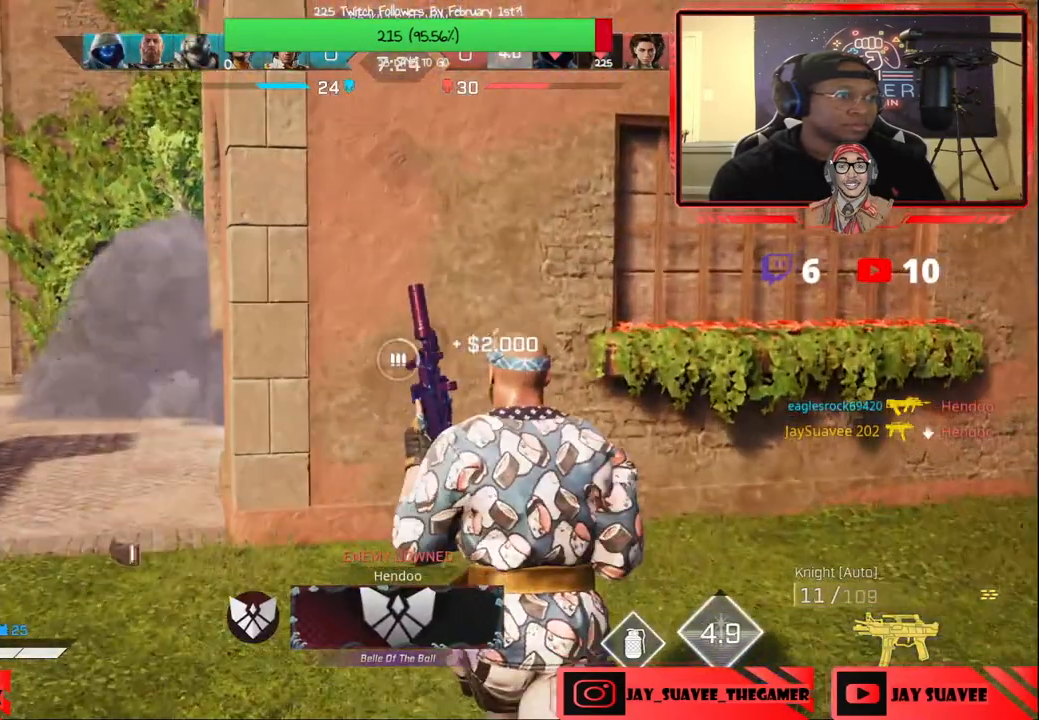
{"buttons": [], "left_stick": "up", "right_stick": "left", "events": [[467, "right_stick", "left"]]}
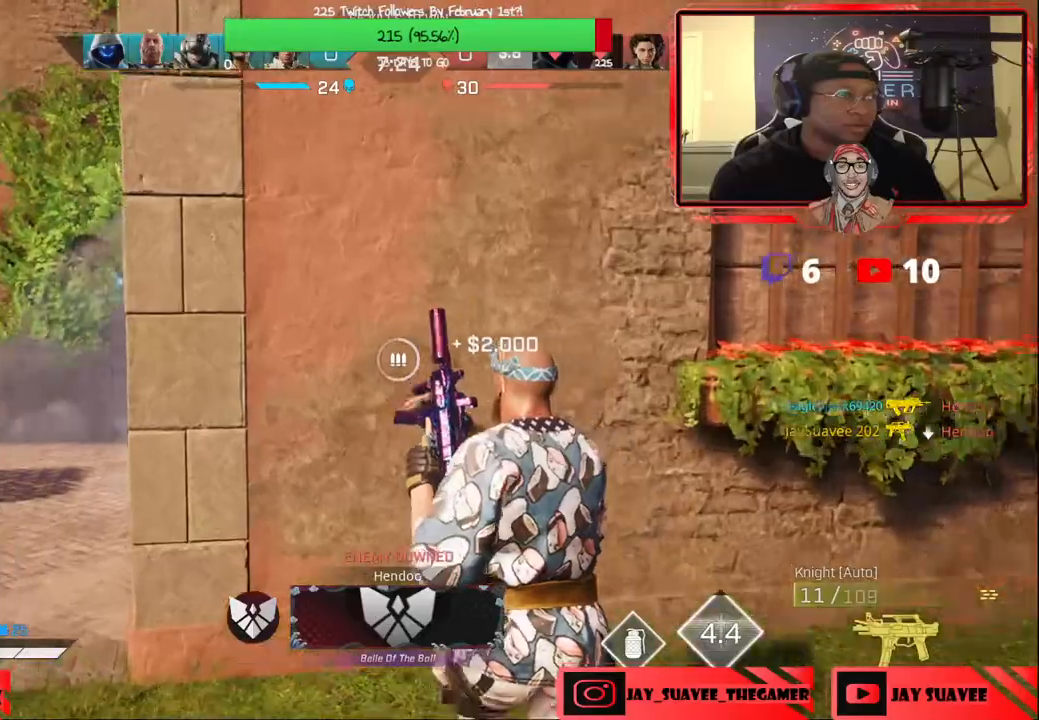
{"buttons": [], "left_stick": "left", "right_stick": "center", "events": [[100, "right_stick", "center"], [417, "left_stick", "left"]]}
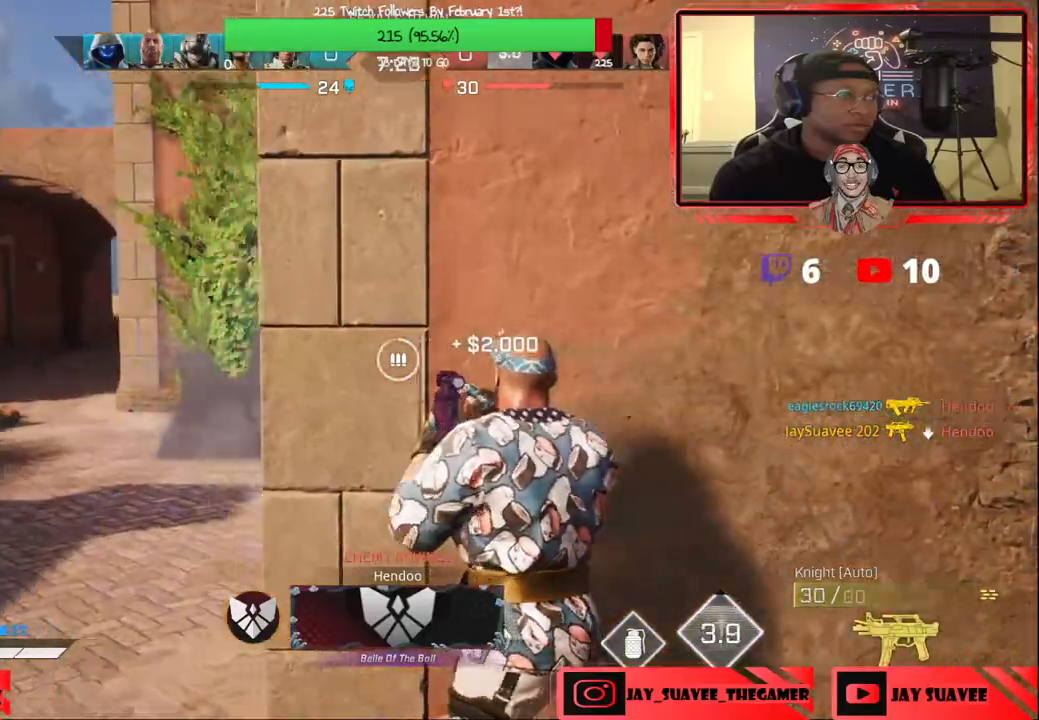
{"buttons": ["L1"], "left_stick": "left", "right_stick": "center", "events": [[100, "right_stick", "right"], [167, "left_stick", "center"], [250, "right_stick", "center"], [333, "left_stick", "left"], [467, "L1", "down"]]}
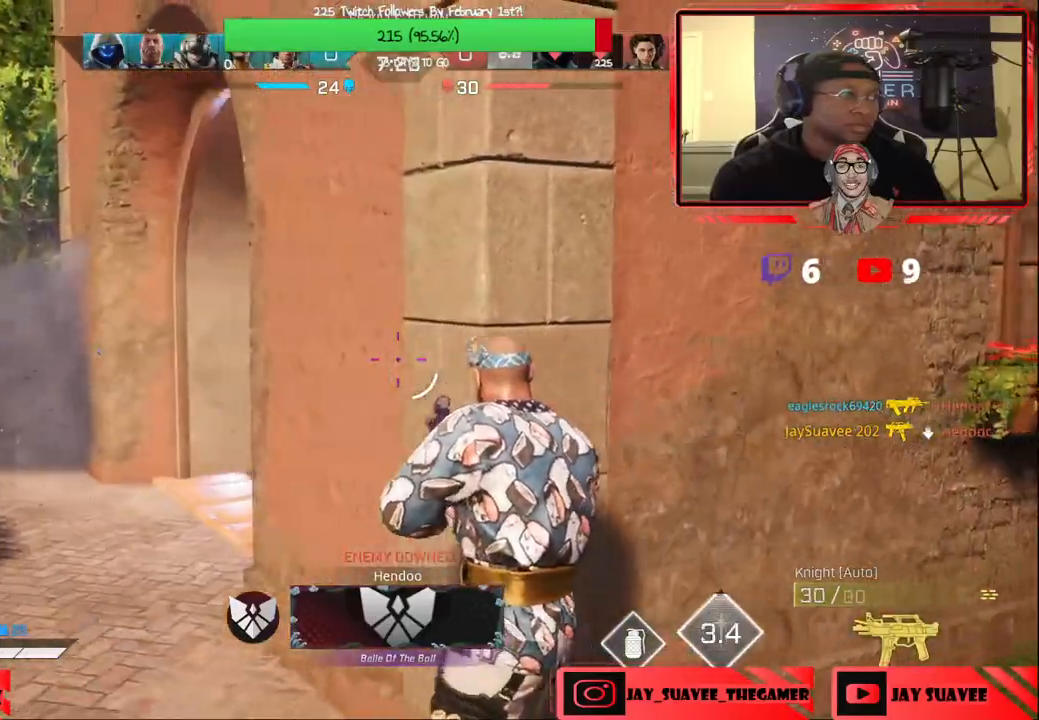
{"buttons": ["L1"], "left_stick": "down-left", "right_stick": "down", "events": [[150, "right_stick", "down-right"], [417, "right_stick", "down"], [433, "left_stick", "down-left"]]}
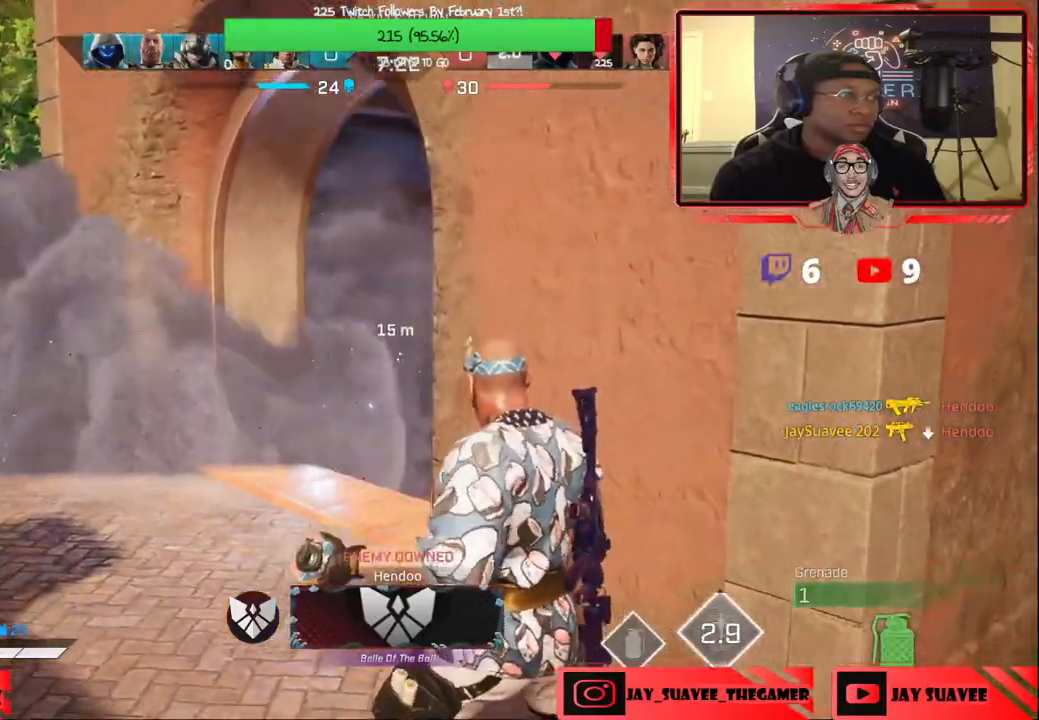
{"buttons": [], "left_stick": "up-right", "right_stick": "center", "events": [[233, "left_stick", "center"], [283, "L1", "up"], [317, "right_stick", "center"], [433, "left_stick", "right"], [500, "left_stick", "up-right"]]}
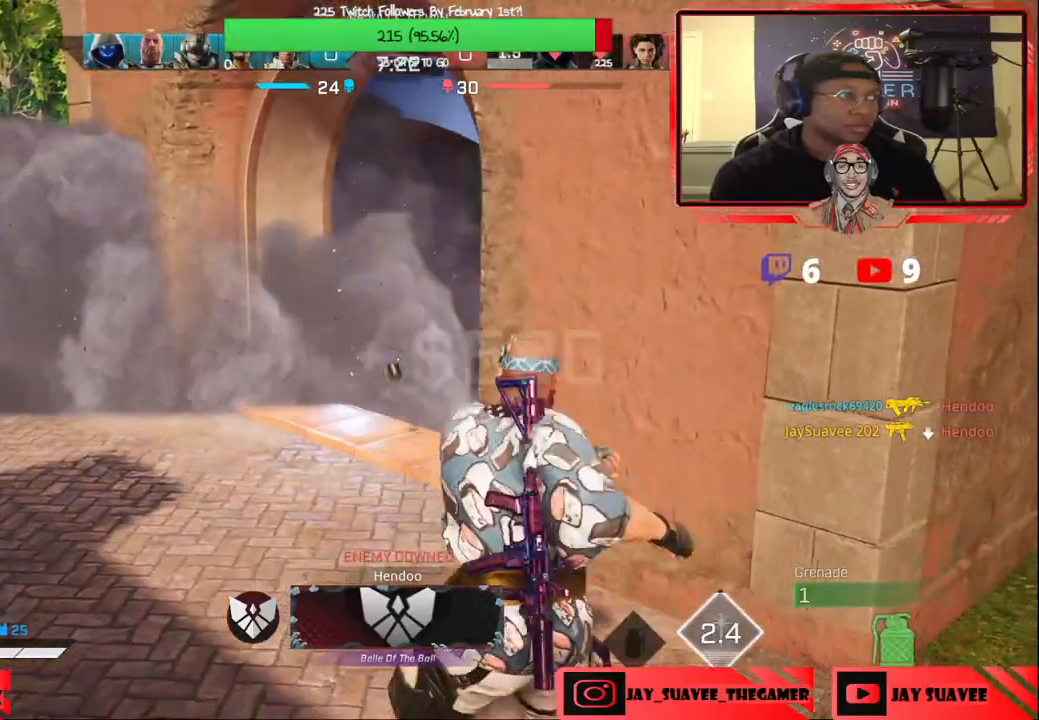
{"buttons": ["R1"], "left_stick": "up", "right_stick": "center", "events": [[33, "right_stick", "right"], [217, "left_stick", "up"], [233, "L3", "down"], [317, "right_stick", "center"], [367, "L3", "up"], [483, "R1", "down"]]}
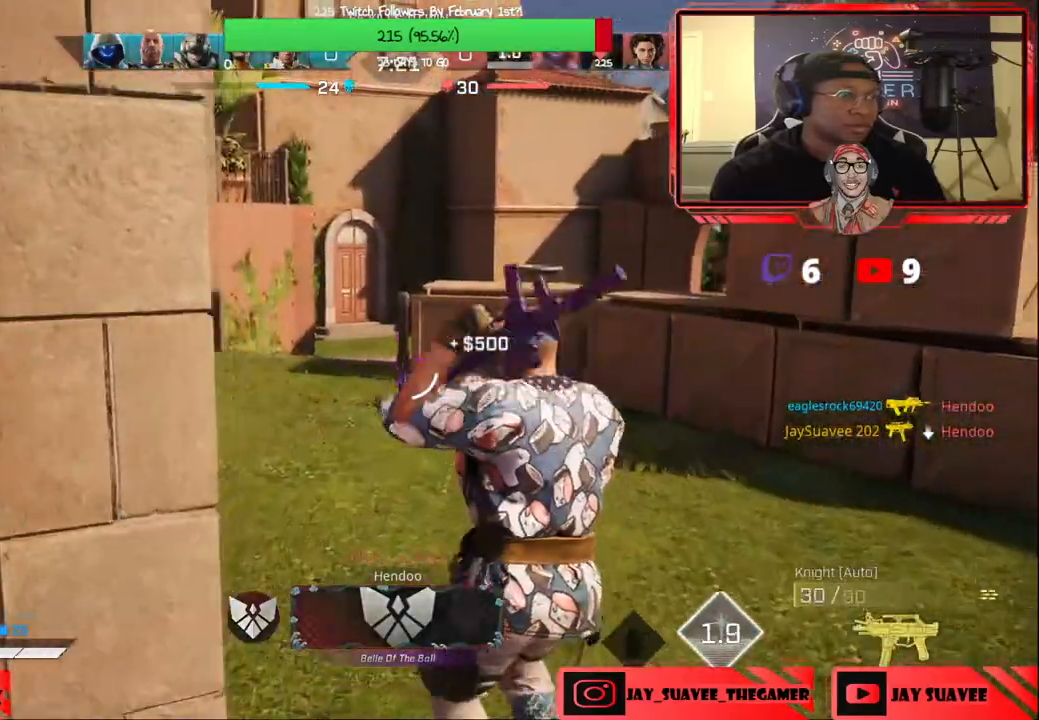
{"buttons": [], "left_stick": "up", "right_stick": "center", "events": [[67, "R1", "up"], [83, "right_stick", "left"], [167, "right_stick", "center"]]}
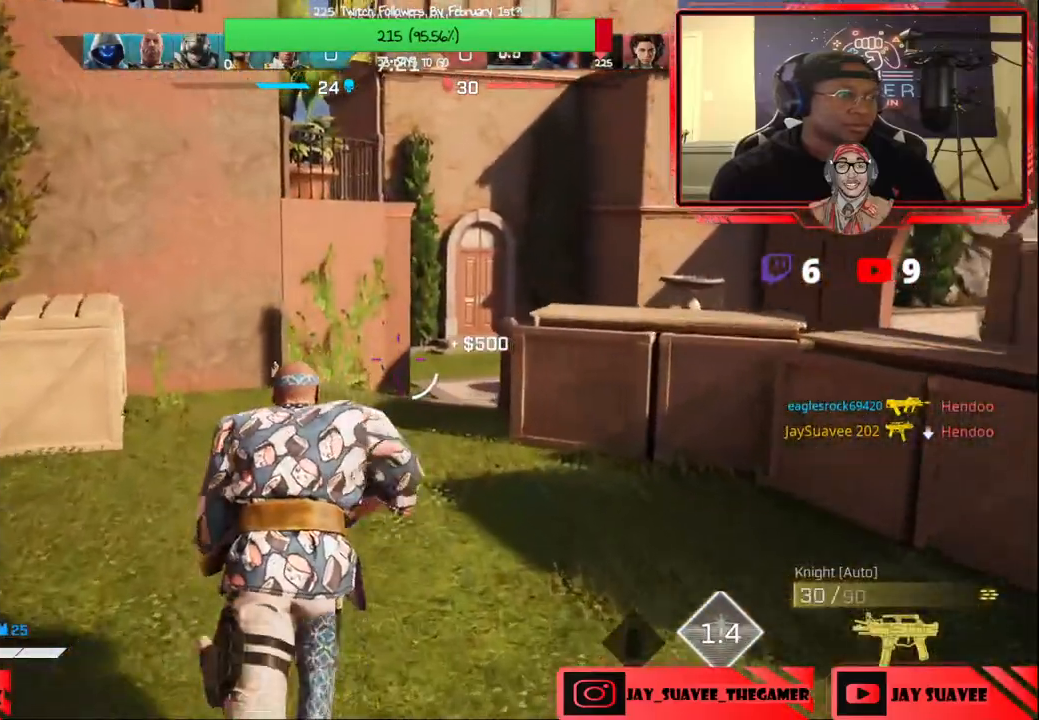
{"buttons": [], "left_stick": "up", "right_stick": "center", "events": [[133, "right_stick", "down"], [317, "right_stick", "center"]]}
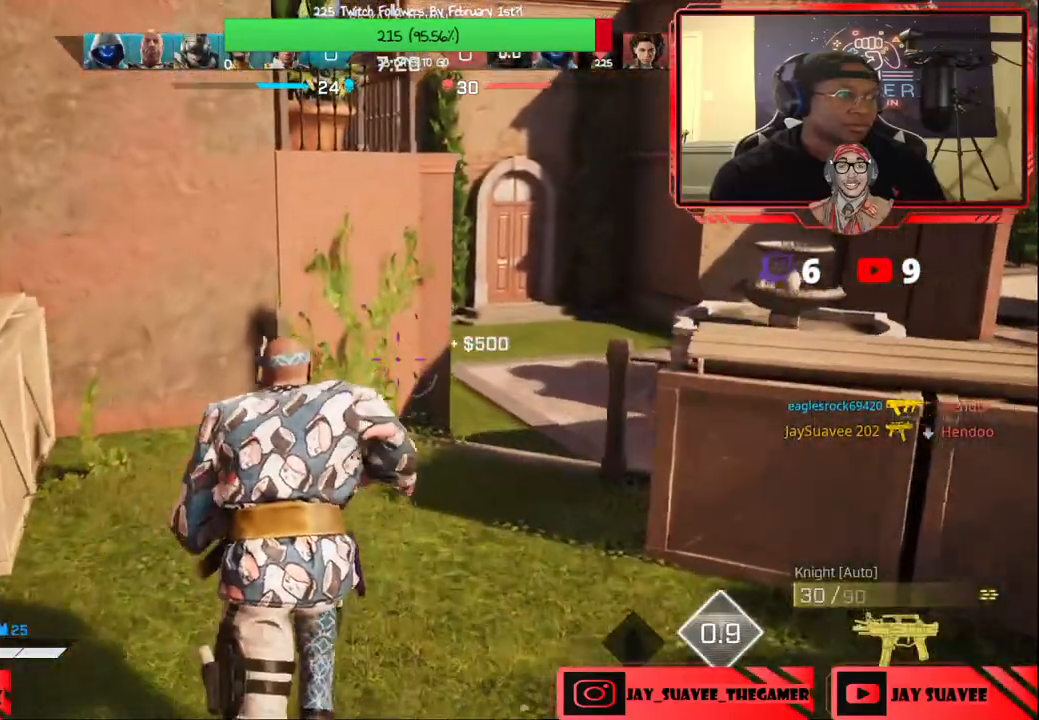
{"buttons": [], "left_stick": "up", "right_stick": "center", "events": []}
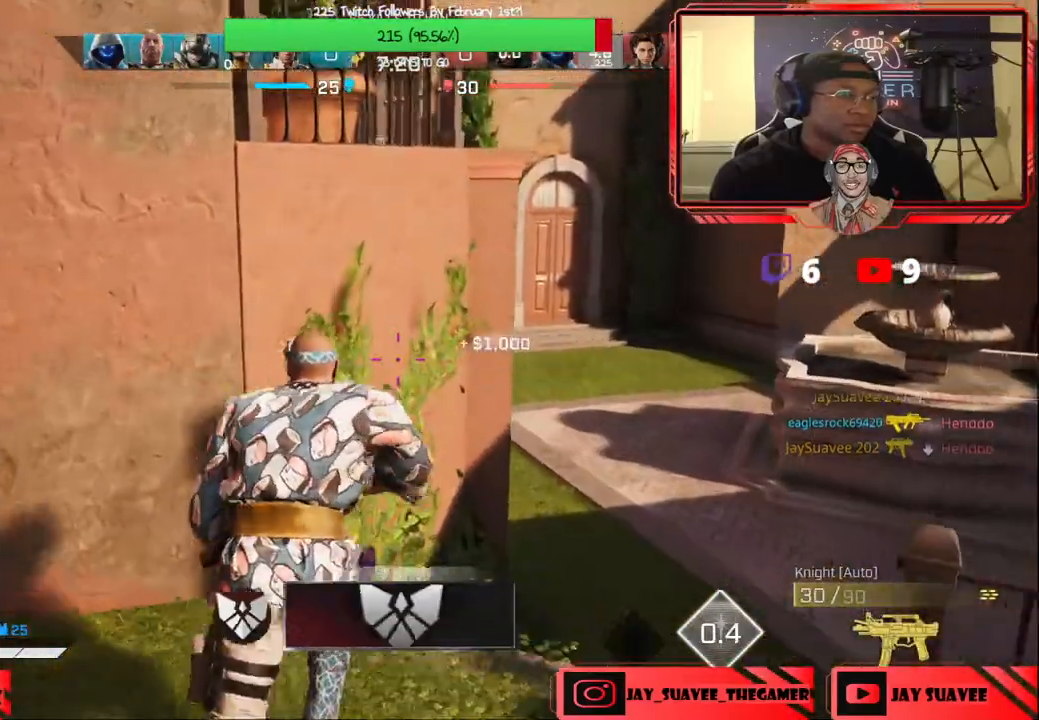
{"buttons": [], "left_stick": "center", "right_stick": "center", "events": [[367, "left_stick", "up-left"], [500, "left_stick", "center"]]}
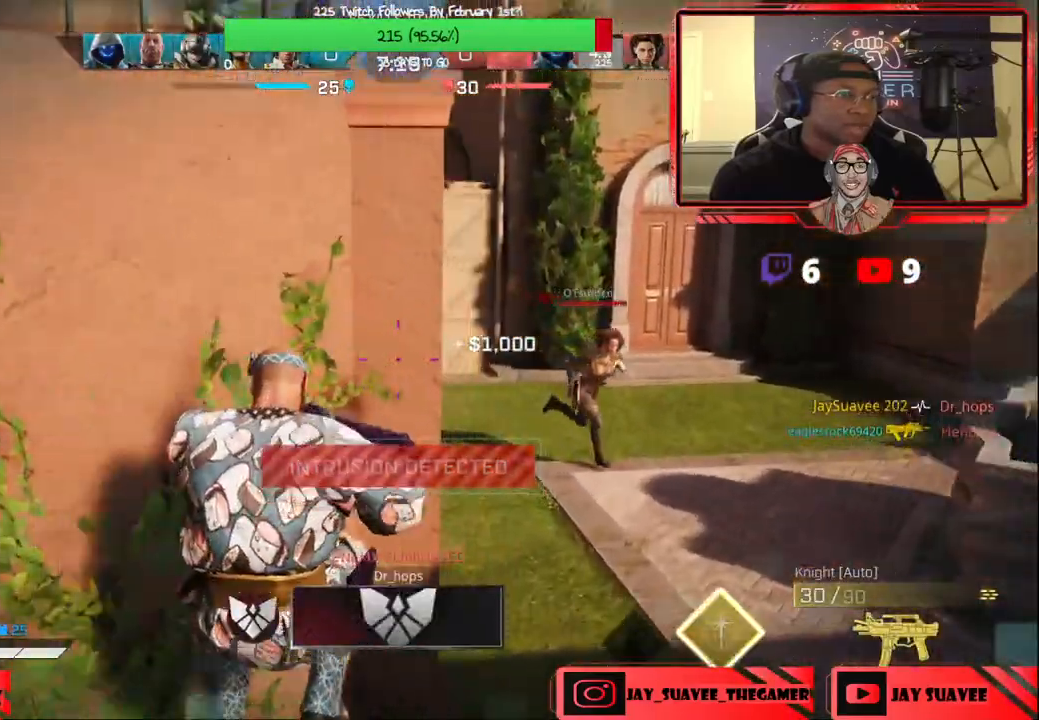
{"buttons": ["R2"], "left_stick": "right", "right_stick": "up-right", "events": [[83, "left_stick", "down-left"], [83, "right_stick", "up-left"], [217, "right_stick", "up-right"], [300, "left_stick", "right"], [400, "R2", "down"]]}
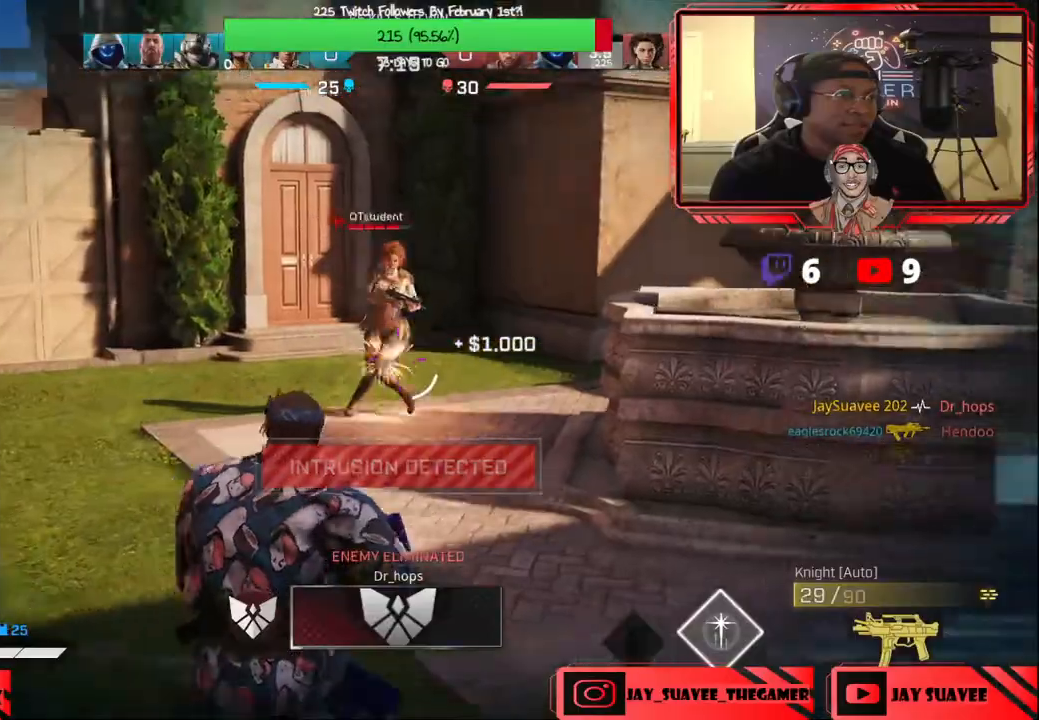
{"buttons": ["R2"], "left_stick": "up", "right_stick": "up", "events": [[67, "right_stick", "up-left"], [117, "right_stick", "up"], [250, "left_stick", "up-left"], [350, "left_stick", "right"], [467, "left_stick", "up"]]}